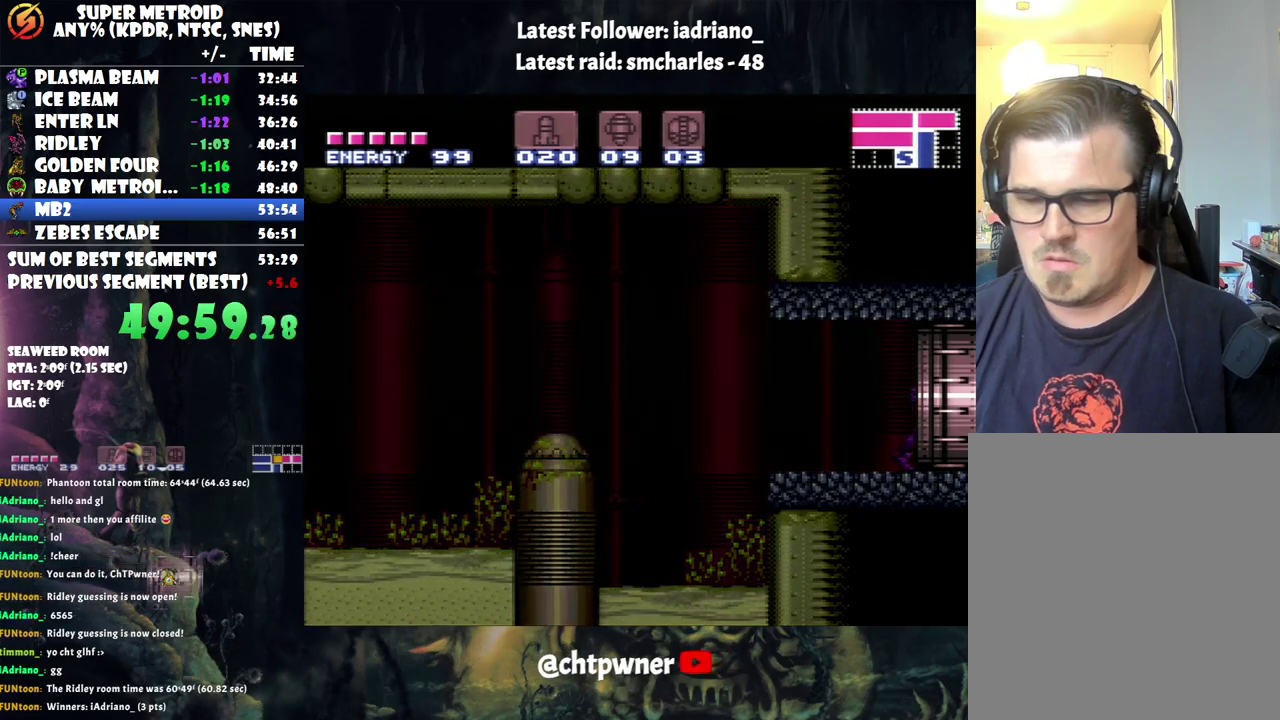
Gameplay with a controller (Nintendo layout); each line is a JSON object with the inputs held at the frame after it. "events" lists button and stick changes between this image and that frame as [ms after this image, input, new state], when the widget could be followed in between. Not read: L3 R3.
{"buttons": ["A", "DPAD_RIGHT"], "events": []}
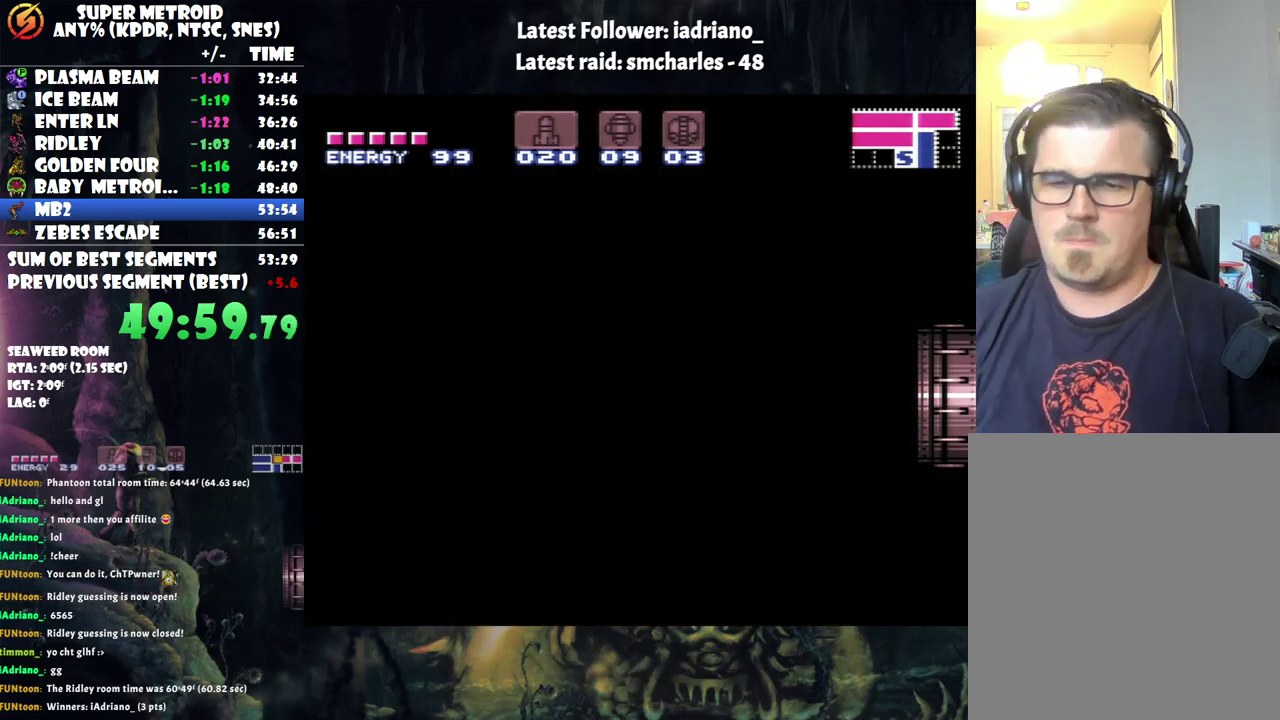
{"buttons": ["A", "DPAD_RIGHT"], "events": []}
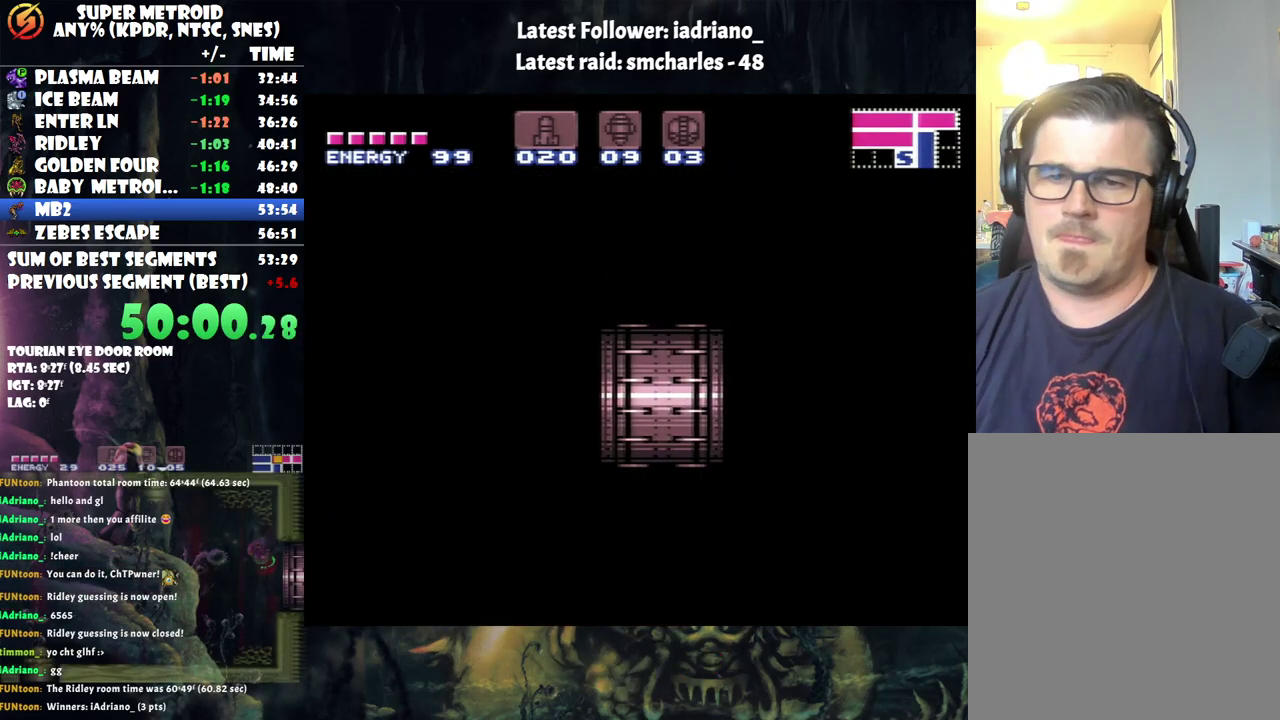
{"buttons": ["A", "DPAD_RIGHT"], "events": []}
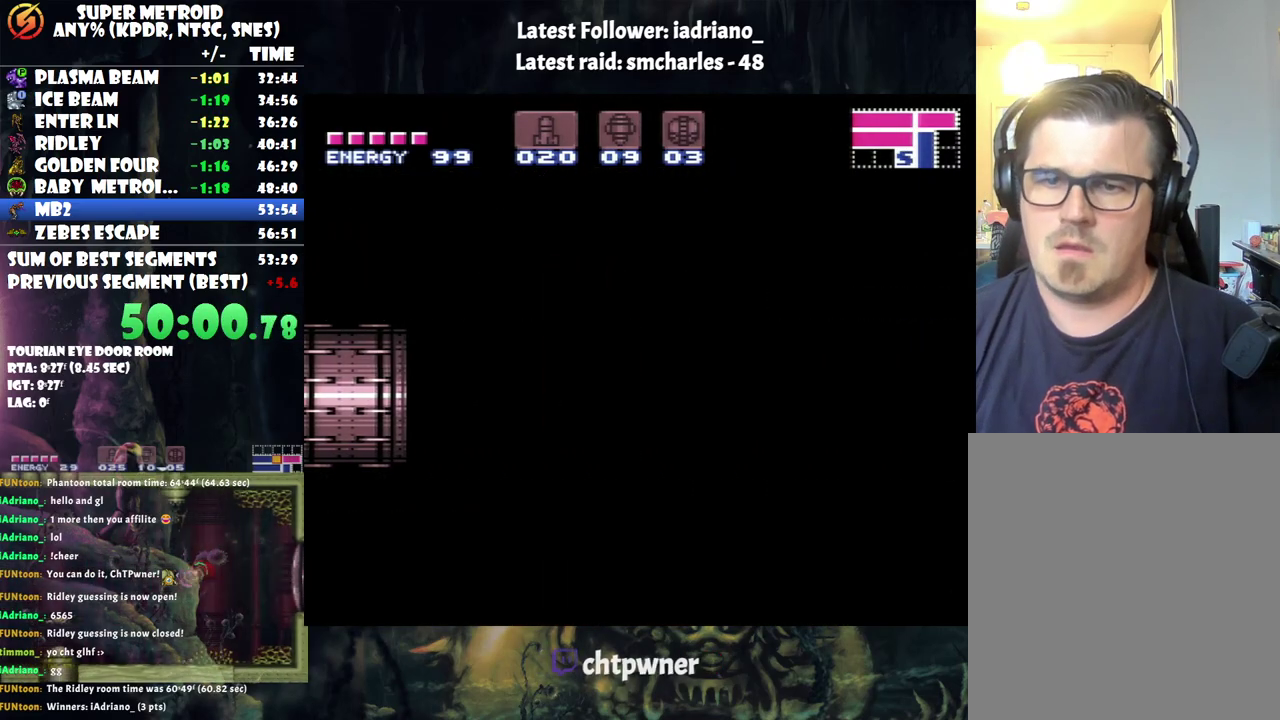
{"buttons": ["A", "DPAD_RIGHT"], "events": []}
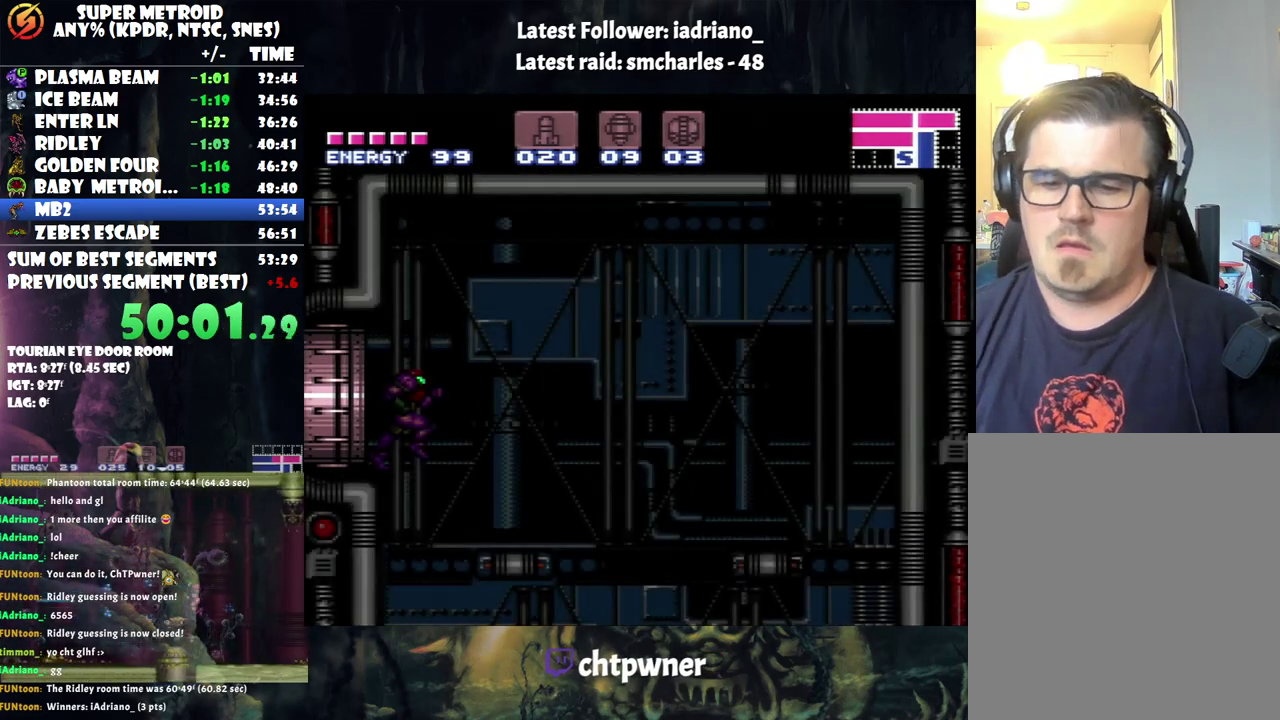
{"buttons": ["A", "DPAD_LEFT"], "events": [[250, "DPAD_RIGHT", "up"], [383, "DPAD_LEFT", "down"]]}
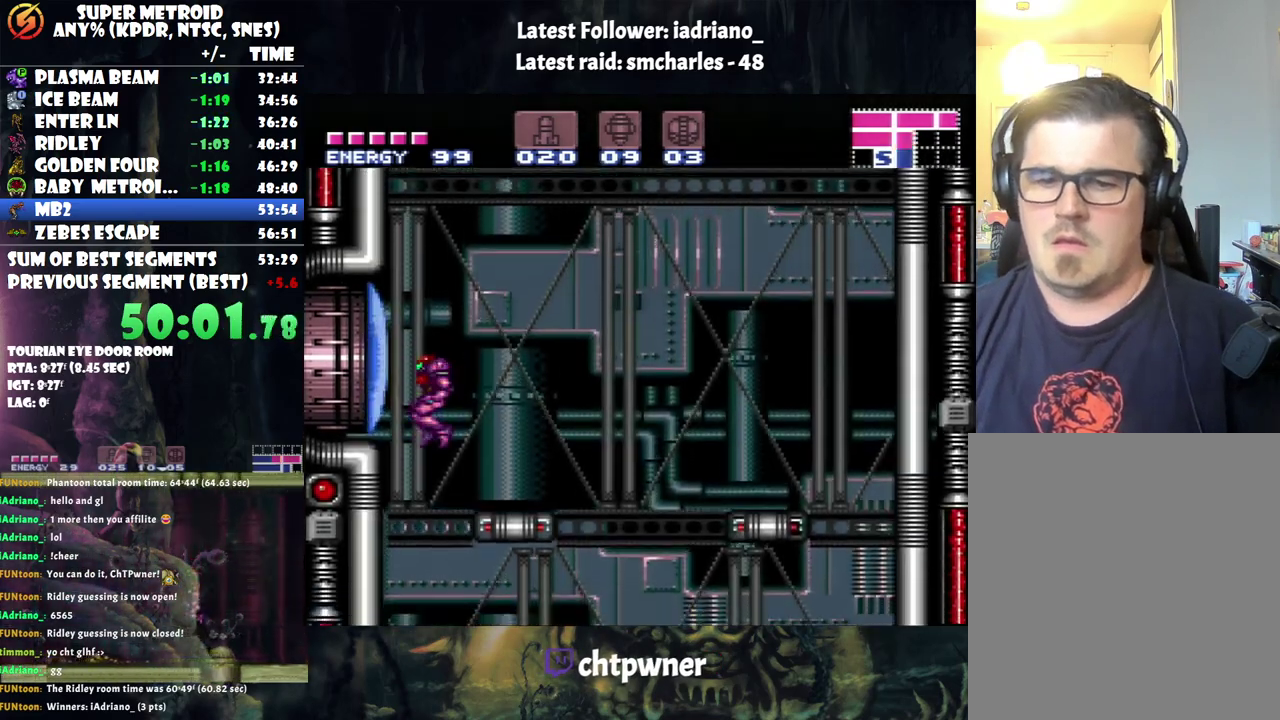
{"buttons": ["A", "DPAD_RIGHT"], "events": [[33, "DPAD_LEFT", "up"], [33, "X", "down"], [133, "X", "up"], [283, "DPAD_RIGHT", "down"], [317, "X", "down"], [400, "X", "up"]]}
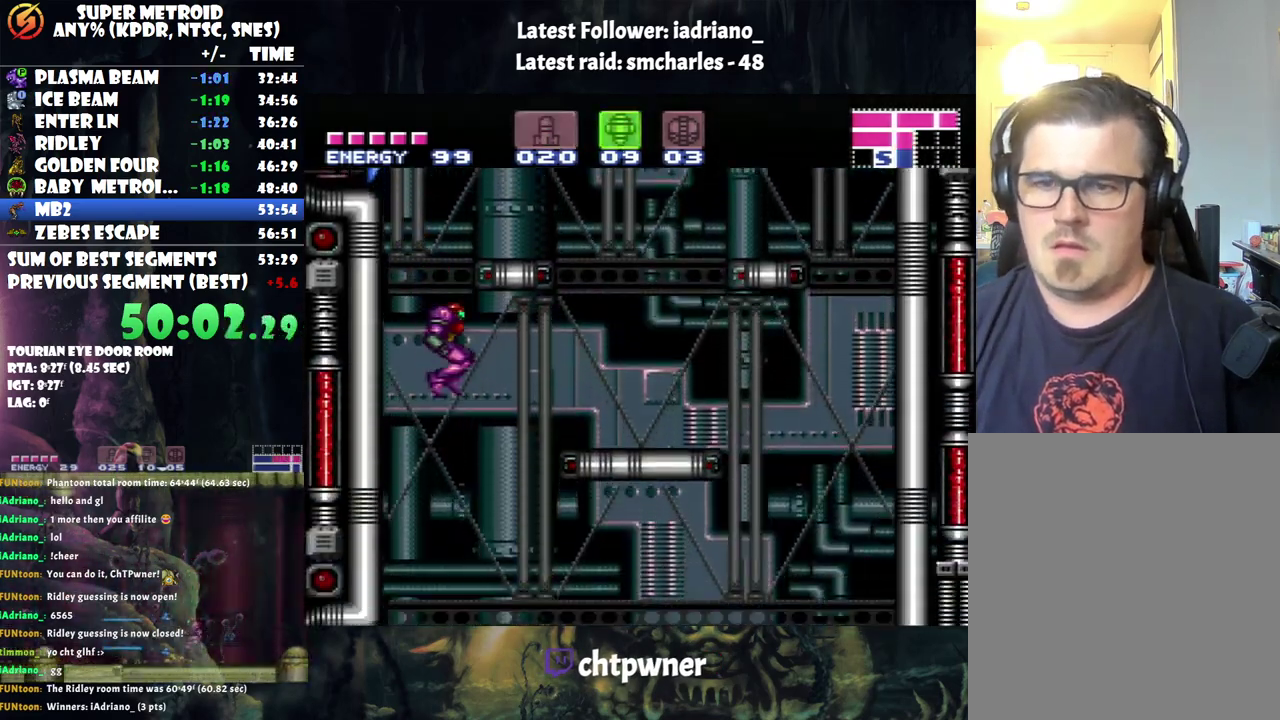
{"buttons": ["A"], "events": [[383, "DPAD_RIGHT", "up"]]}
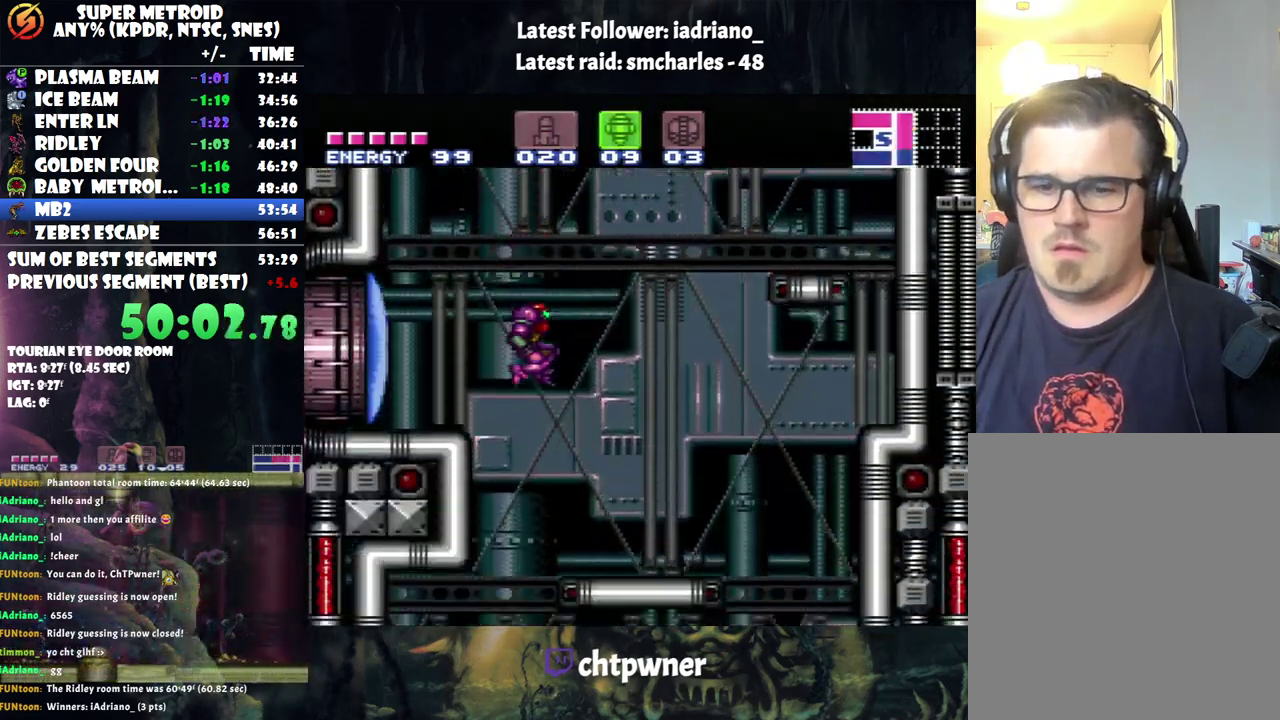
{"buttons": ["A", "DPAD_LEFT"], "events": [[100, "DPAD_LEFT", "down"], [317, "DPAD_LEFT", "up"], [467, "DPAD_LEFT", "down"]]}
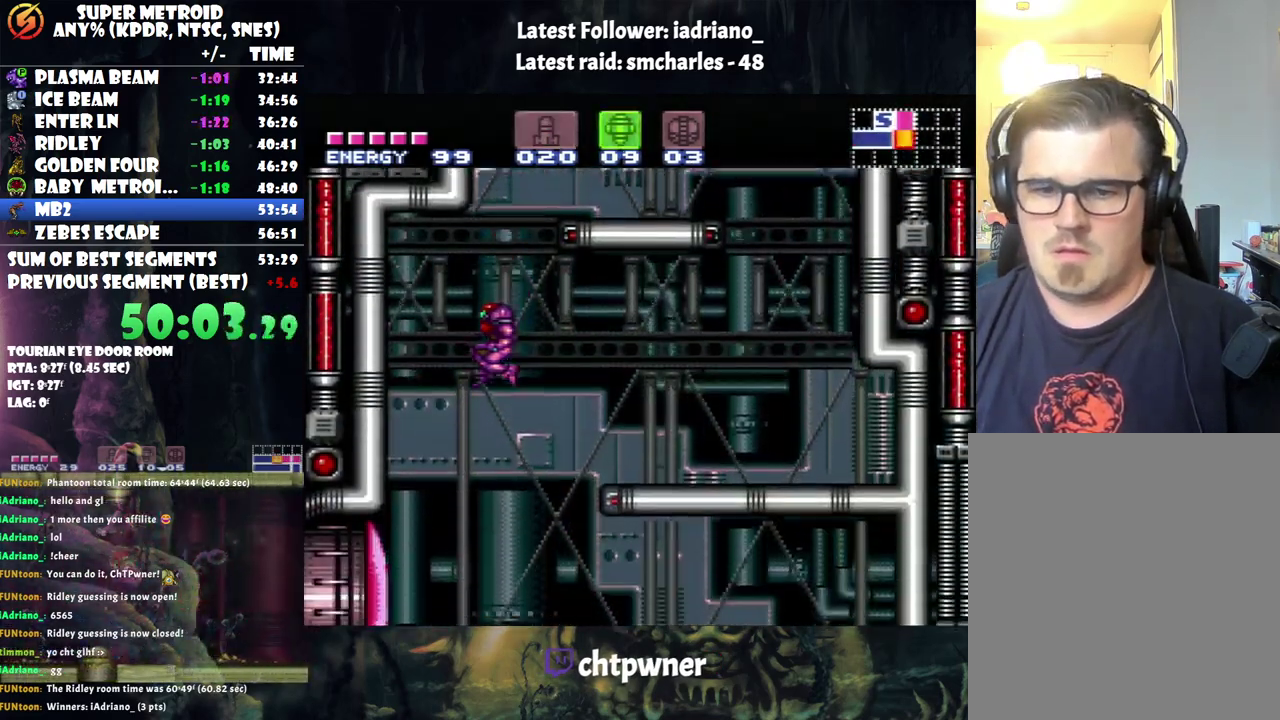
{"buttons": [], "events": [[100, "A", "up"], [167, "DPAD_LEFT", "up"], [383, "Y", "down"], [467, "Y", "up"]]}
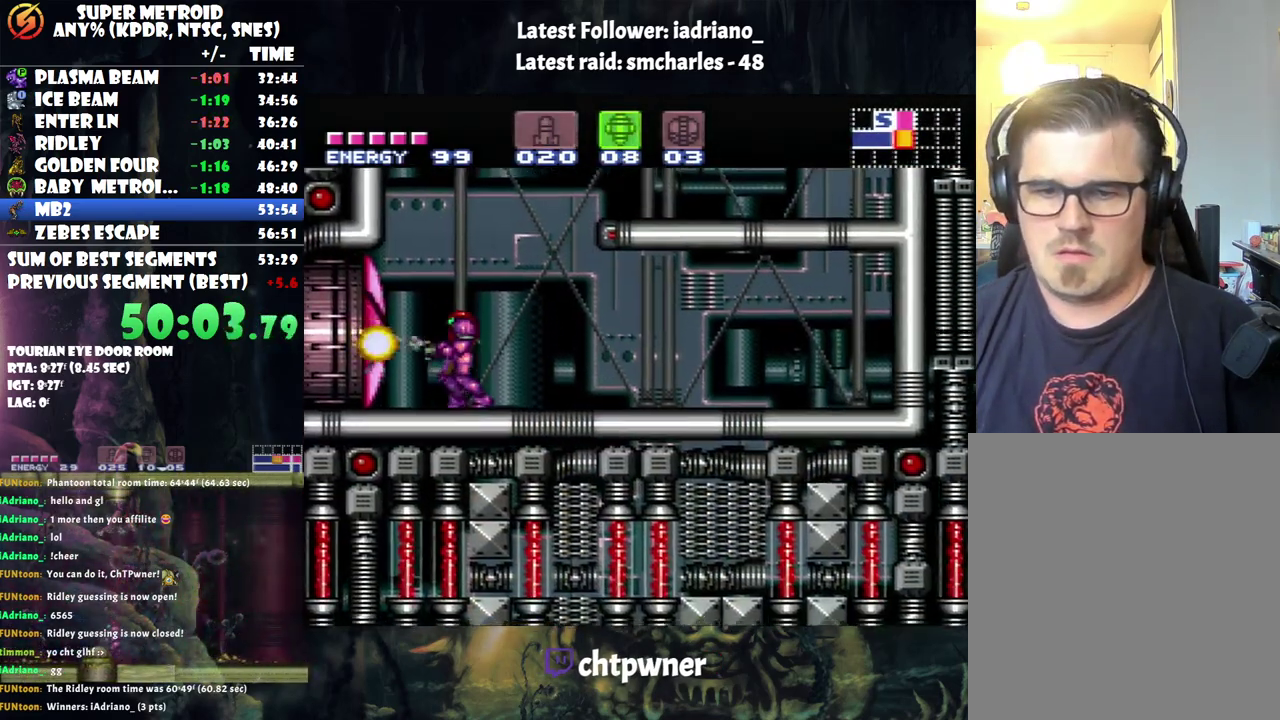
{"buttons": ["A", "DPAD_LEFT"], "events": [[183, "A", "down"], [283, "DPAD_LEFT", "down"]]}
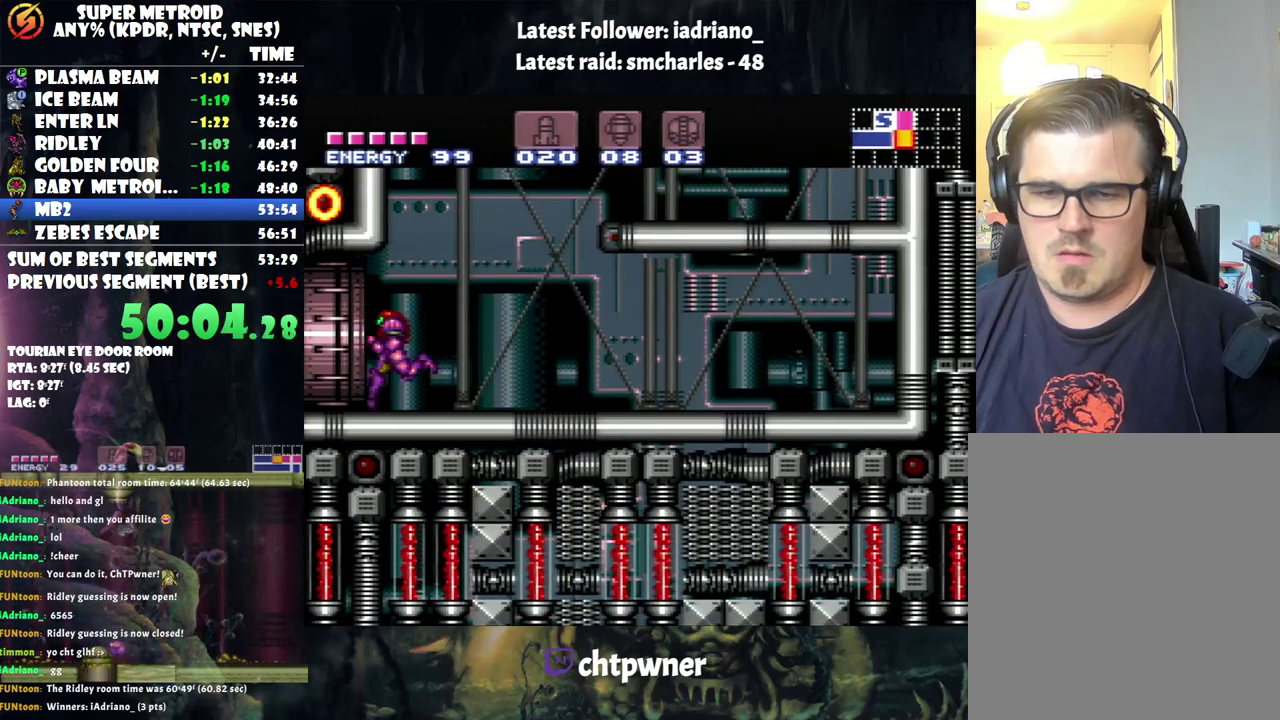
{"buttons": ["A", "DPAD_LEFT"], "events": []}
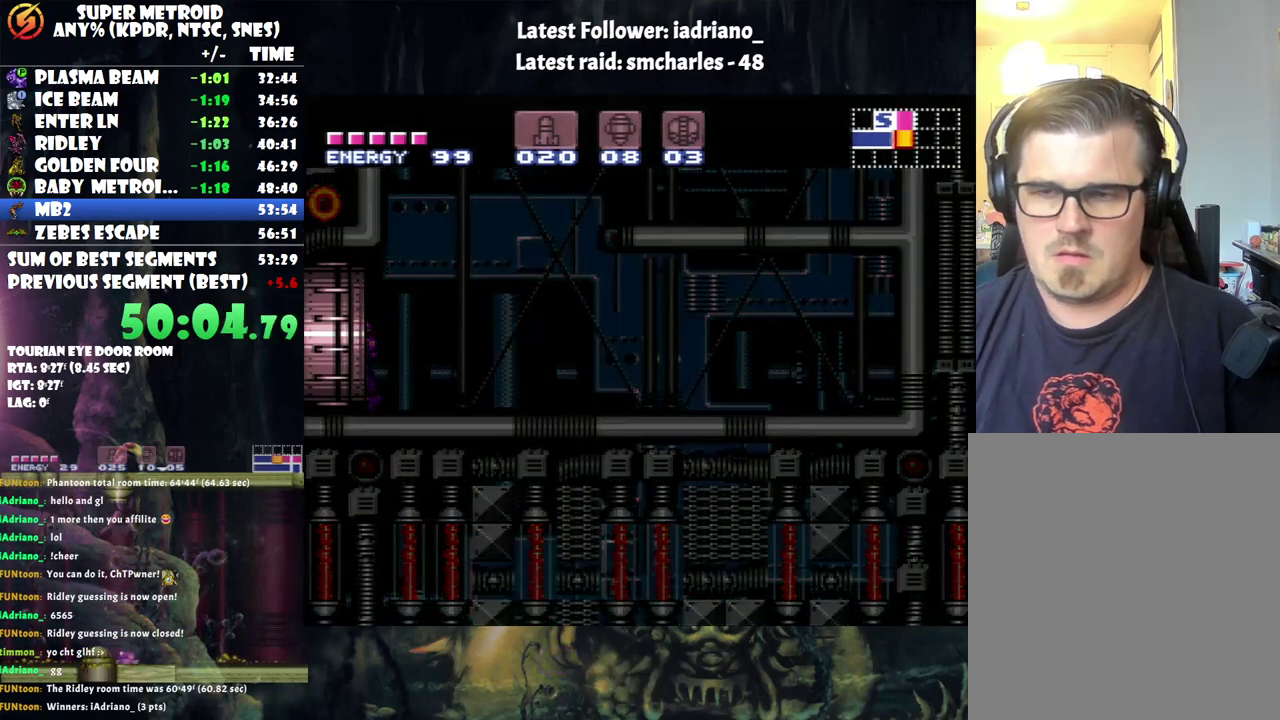
{"buttons": ["A", "DPAD_LEFT"], "events": []}
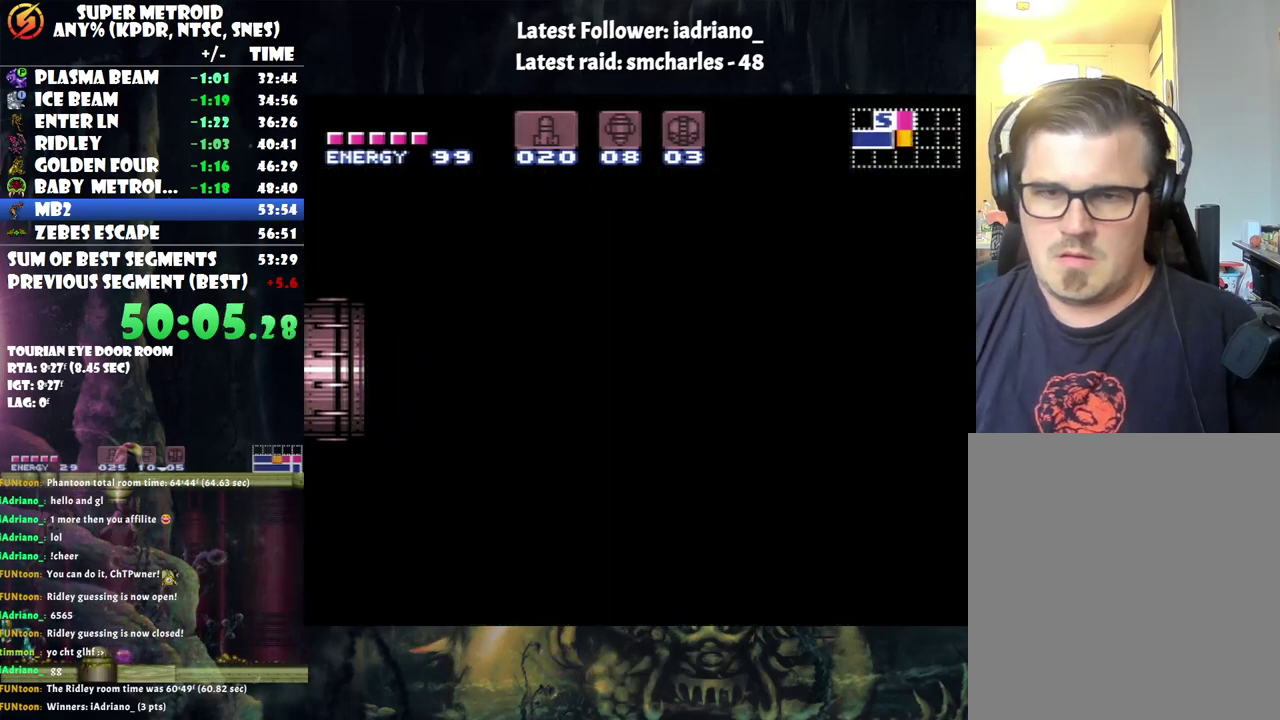
{"buttons": ["A", "DPAD_LEFT"], "events": []}
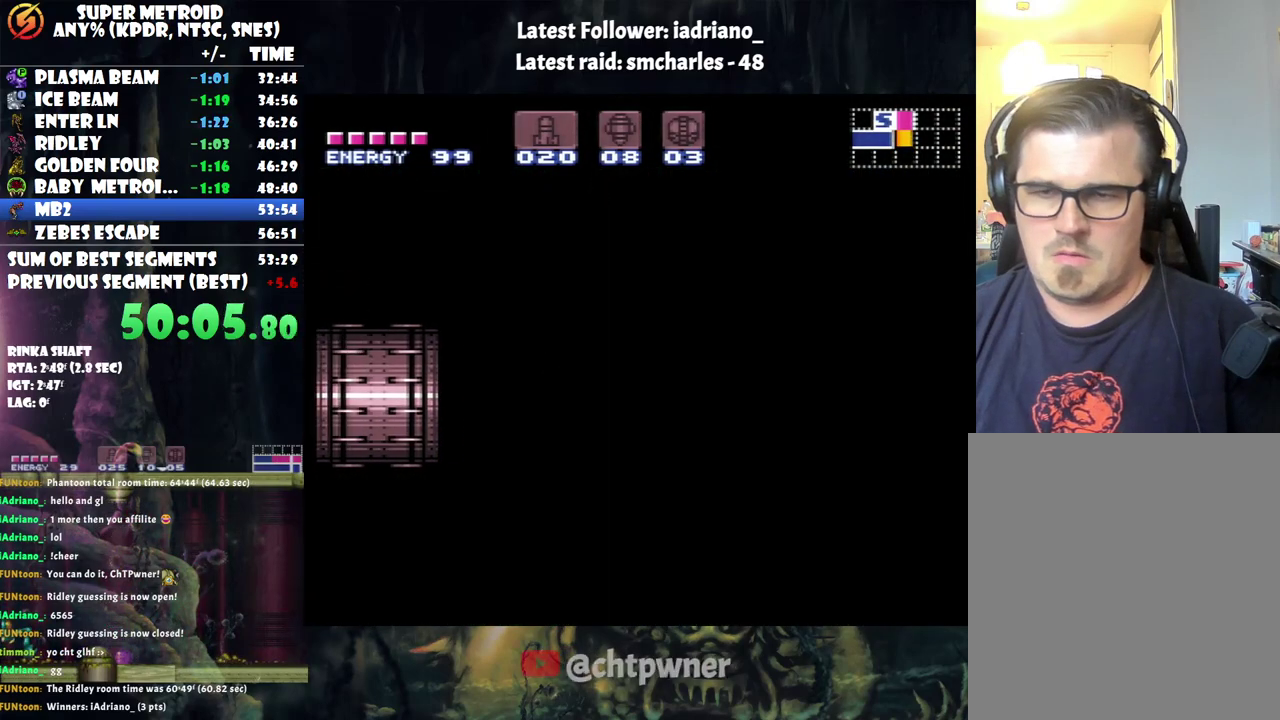
{"buttons": ["A", "DPAD_LEFT"], "events": []}
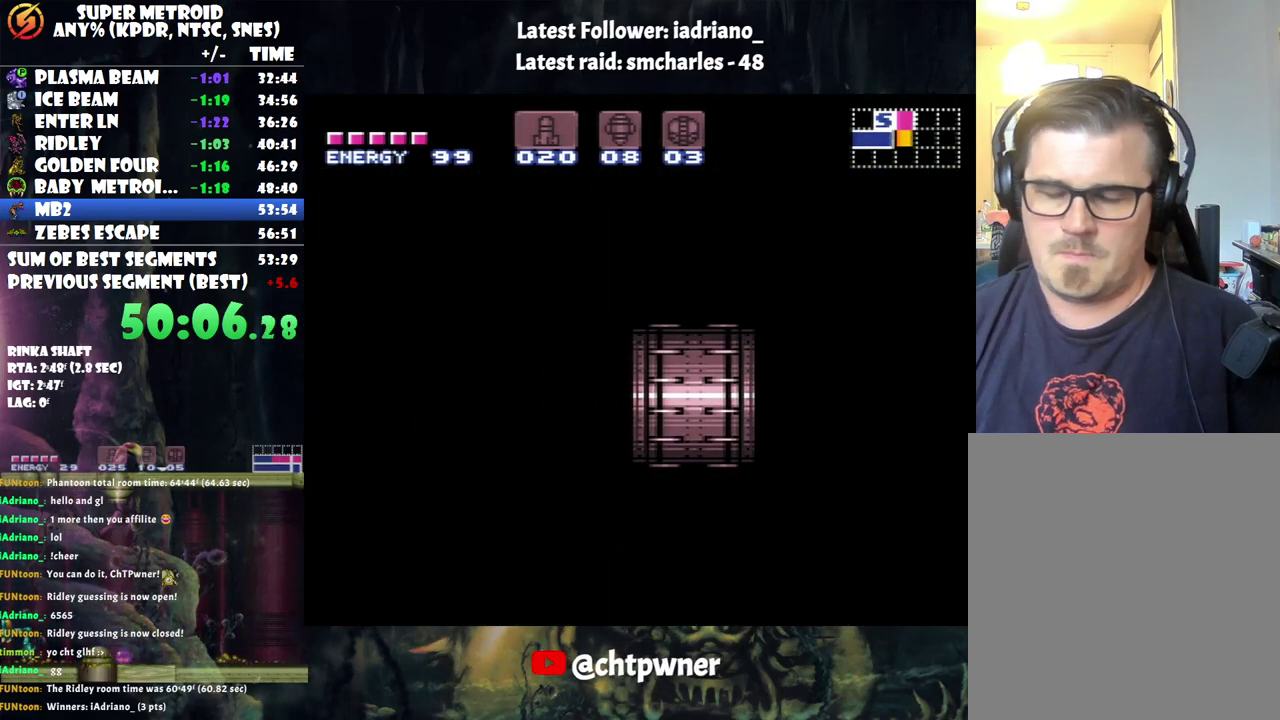
{"buttons": ["A", "DPAD_LEFT"], "events": []}
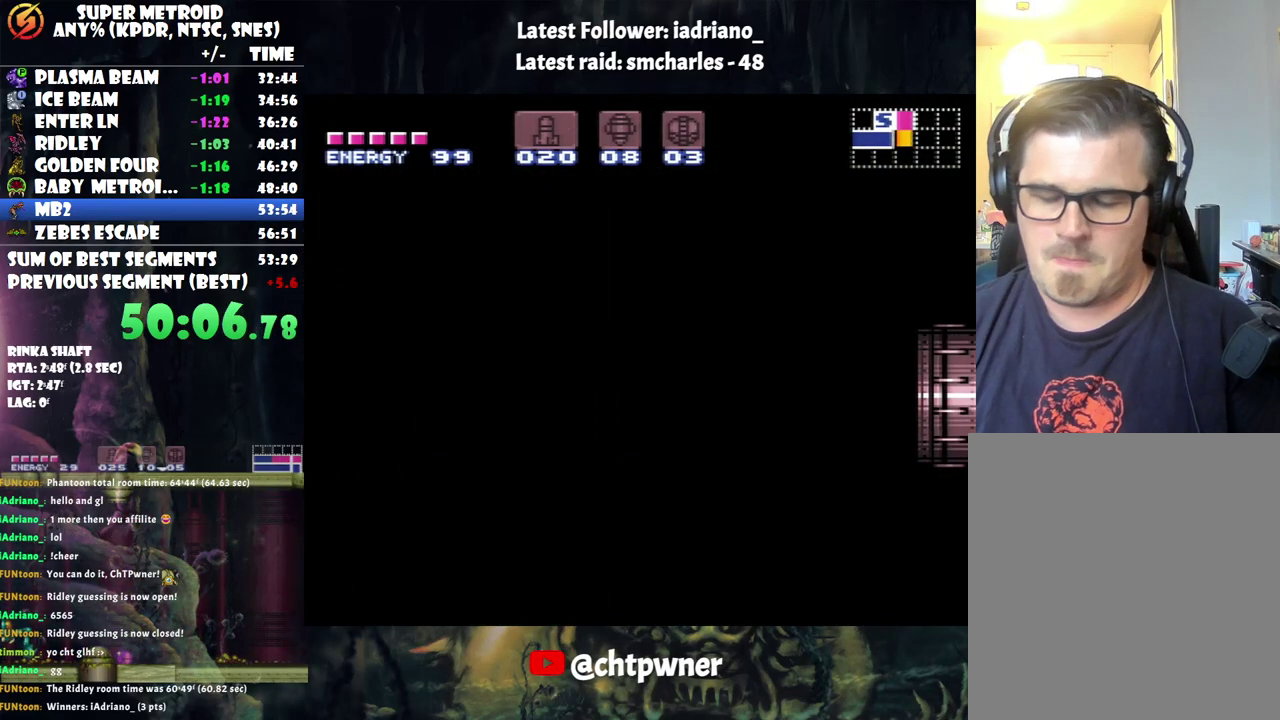
{"buttons": ["A", "DPAD_LEFT"], "events": []}
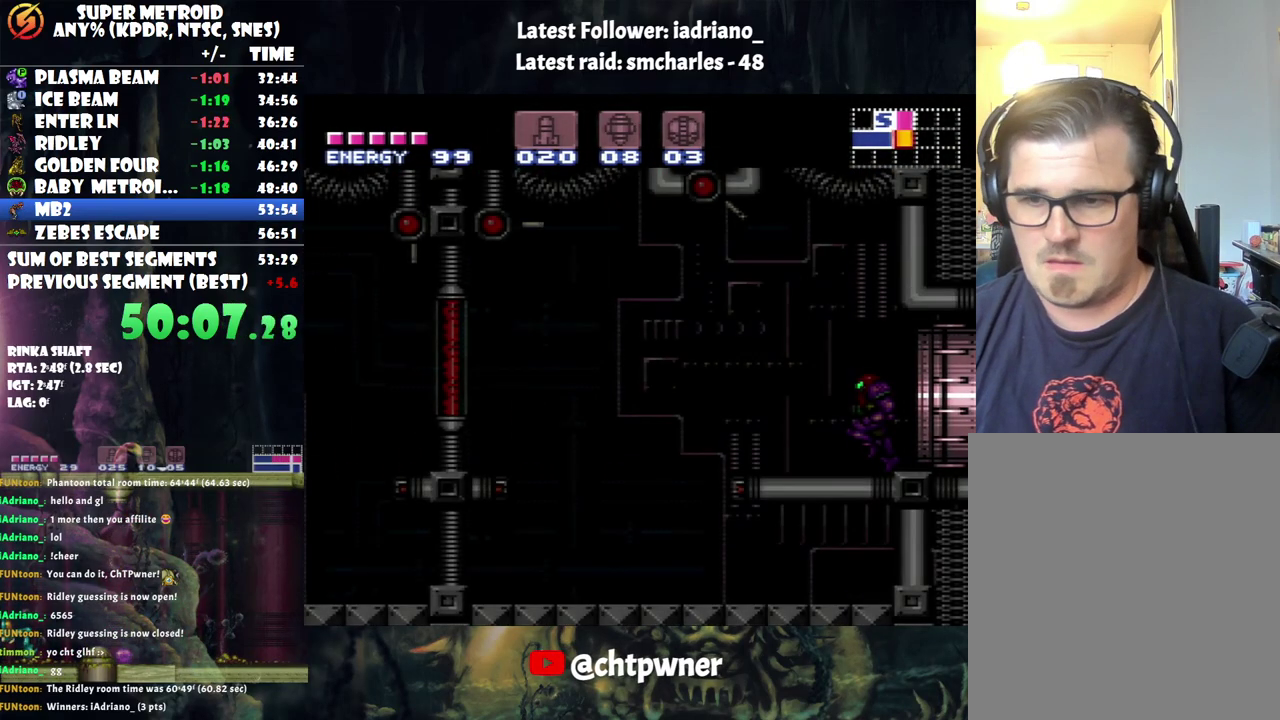
{"buttons": ["A", "B", "DPAD_LEFT"], "events": [[433, "B", "down"]]}
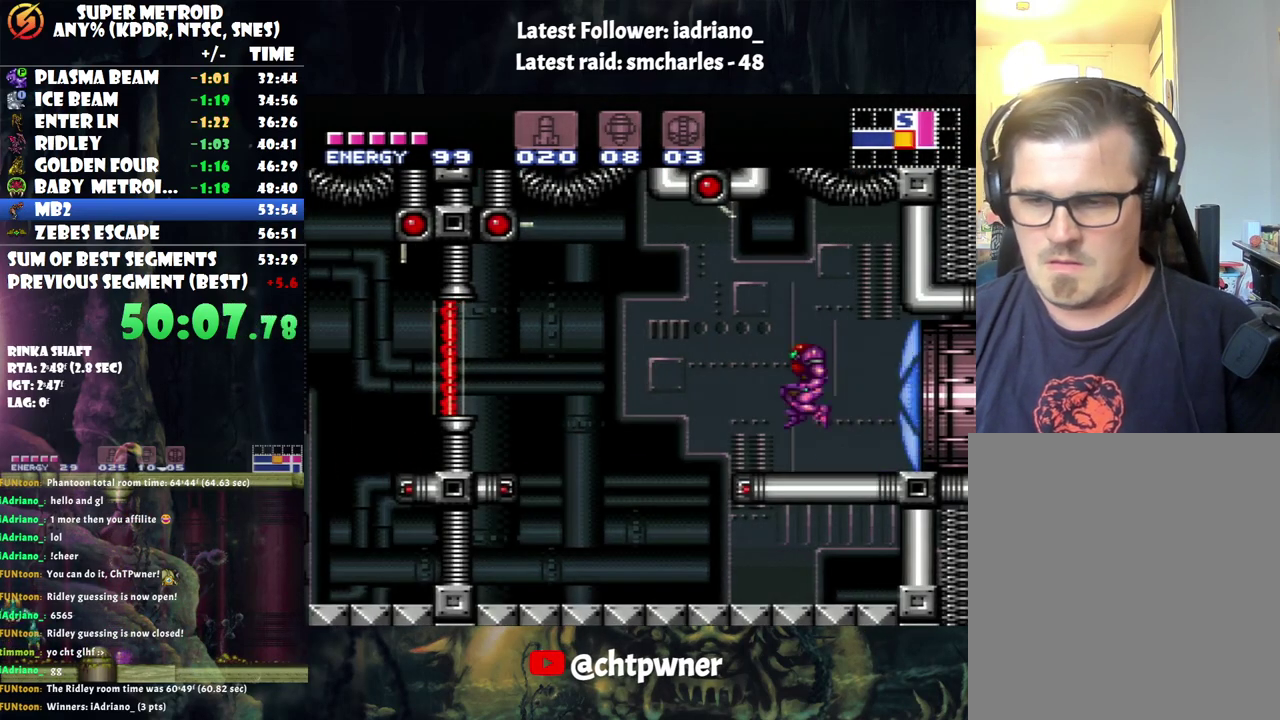
{"buttons": ["A", "DPAD_LEFT"], "events": [[100, "B", "up"]]}
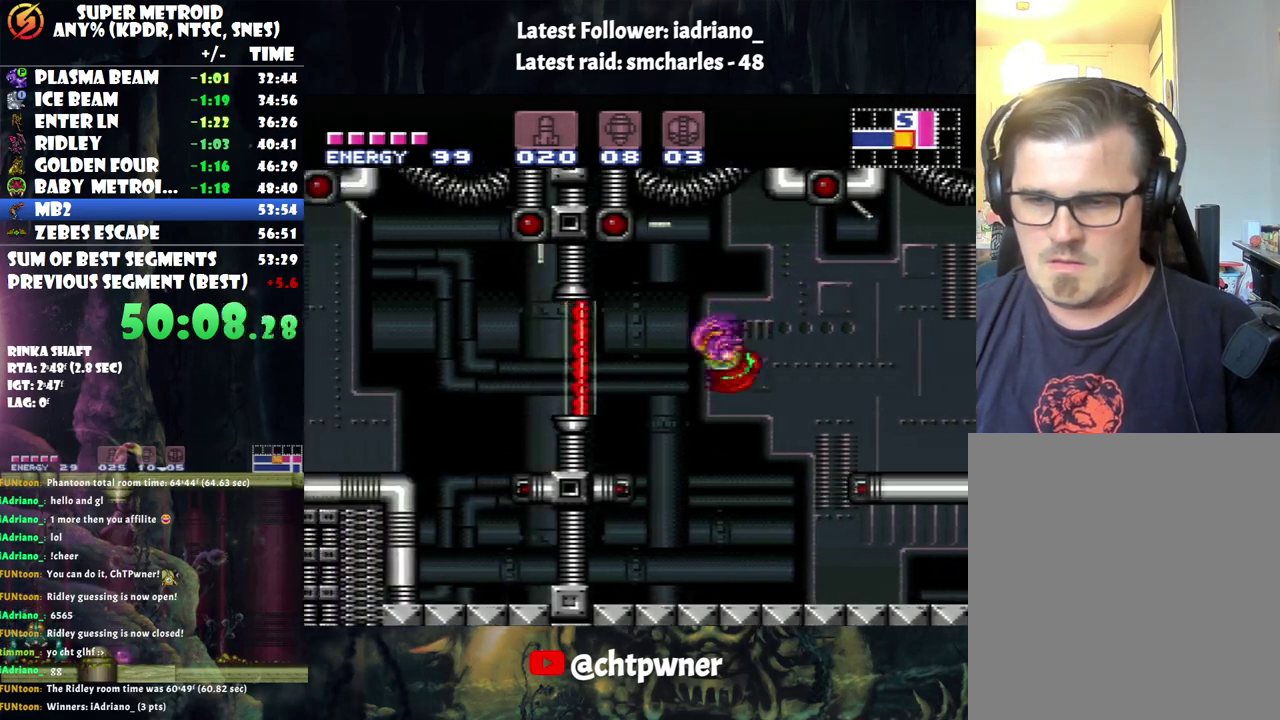
{"buttons": ["L1"], "events": [[183, "A", "up"], [250, "DPAD_LEFT", "up"], [283, "L1", "down"], [417, "DPAD_DOWN", "down"], [500, "DPAD_DOWN", "up"]]}
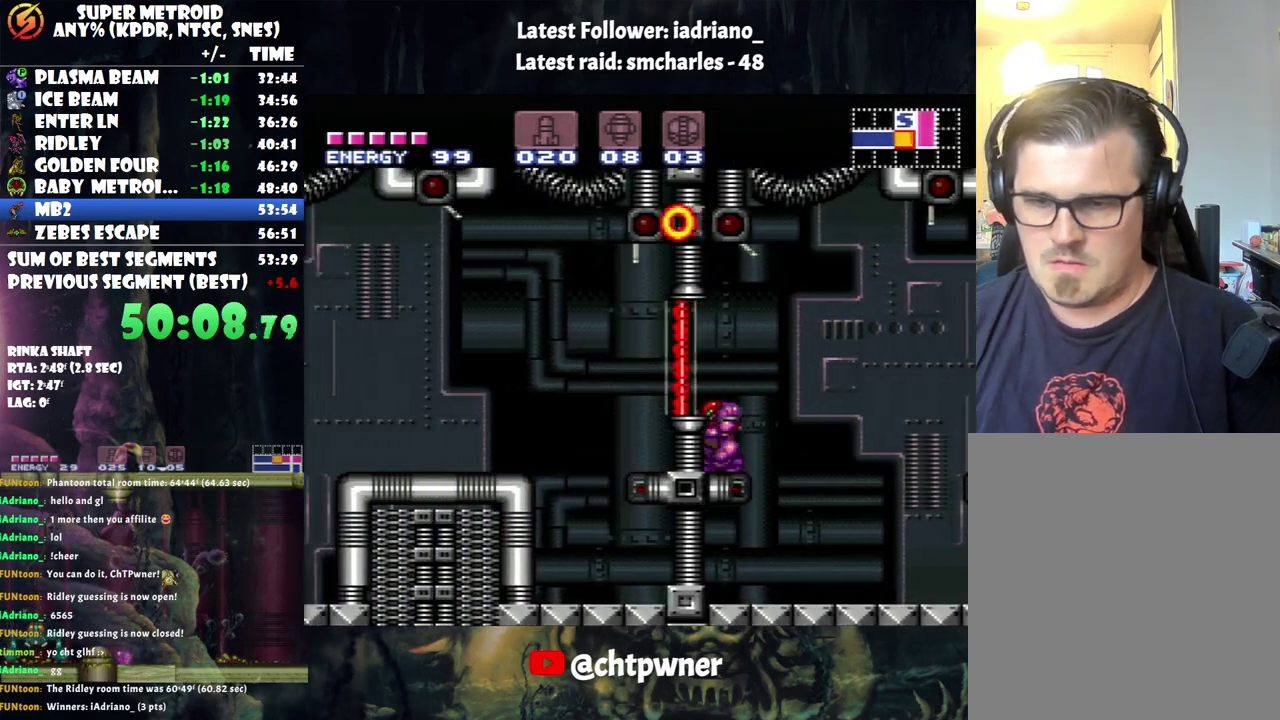
{"buttons": ["L1"], "events": []}
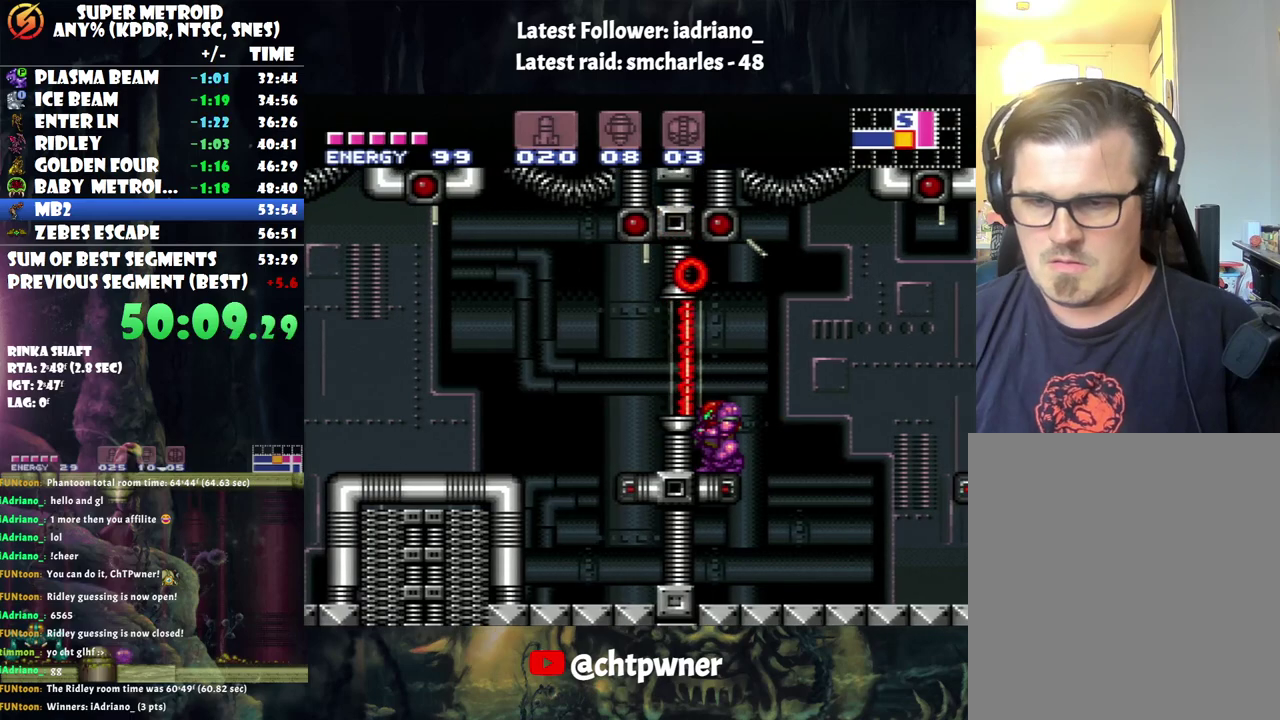
{"buttons": [], "events": [[250, "Y", "down"], [350, "Y", "up"], [467, "L1", "up"]]}
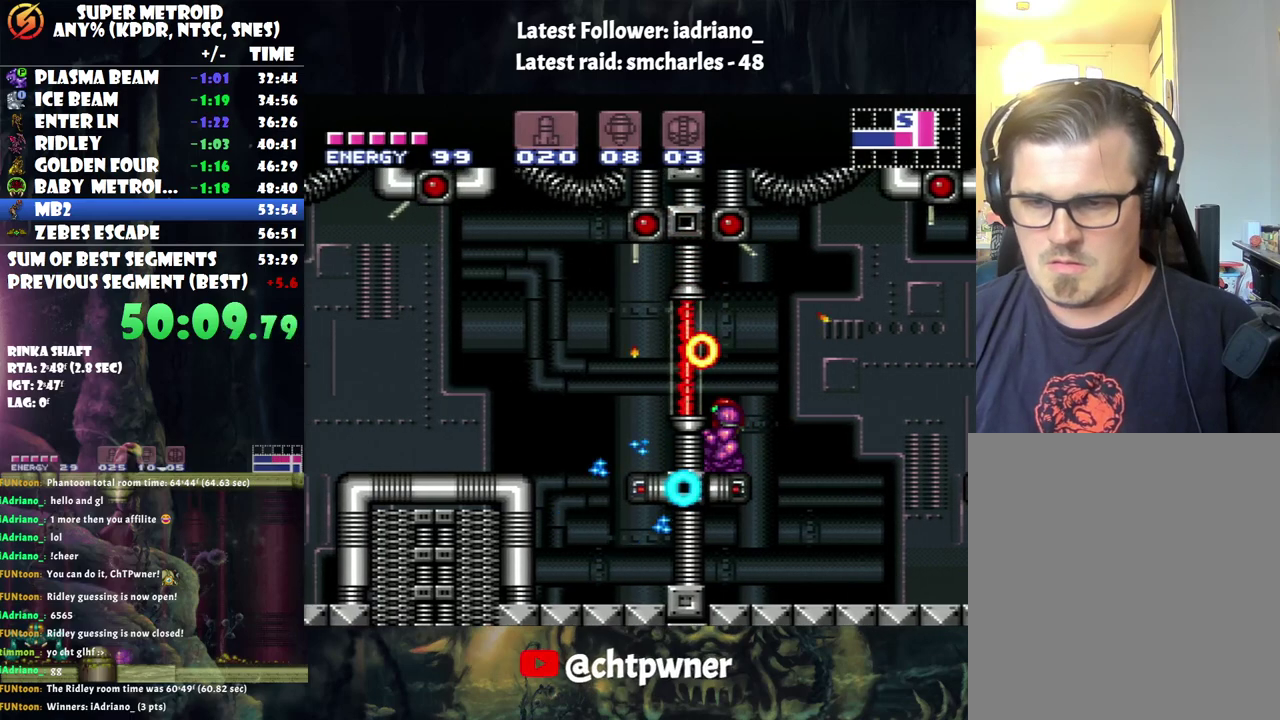
{"buttons": [], "events": []}
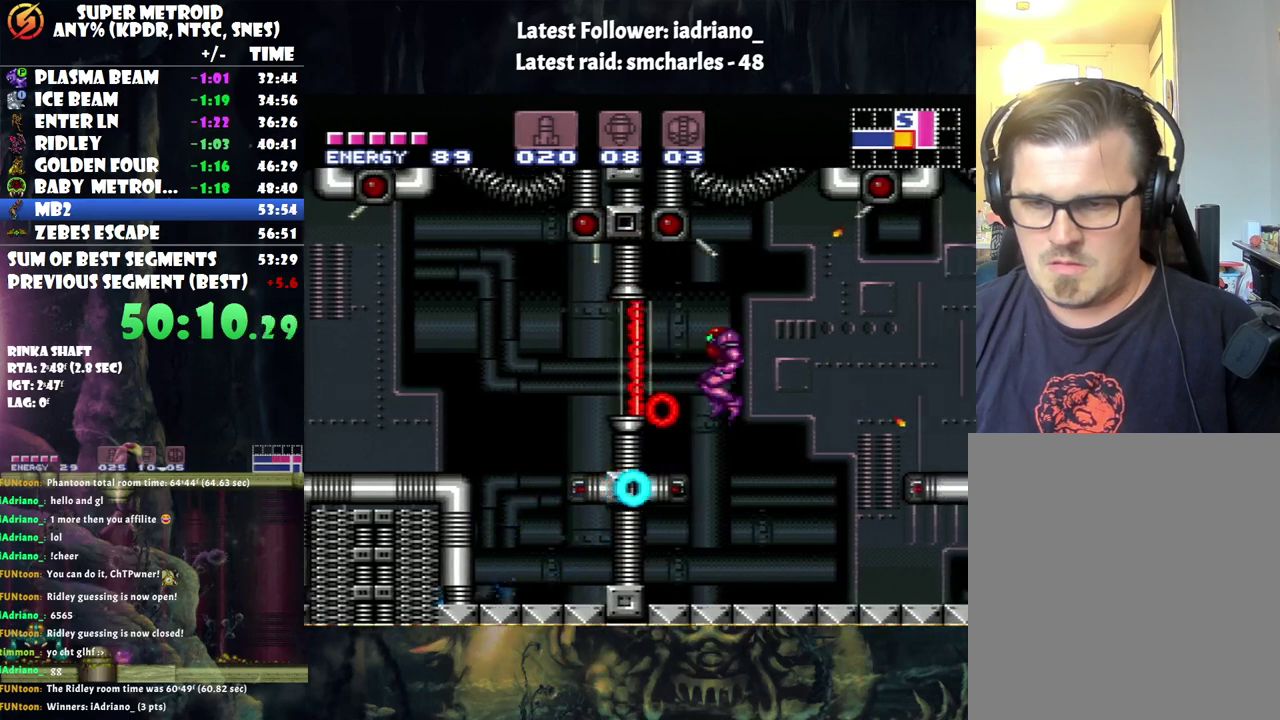
{"buttons": ["DPAD_LEFT"], "events": [[17, "DPAD_LEFT", "down"], [67, "DPAD_LEFT", "up"], [317, "DPAD_LEFT", "down"], [350, "B", "down"], [400, "B", "up"]]}
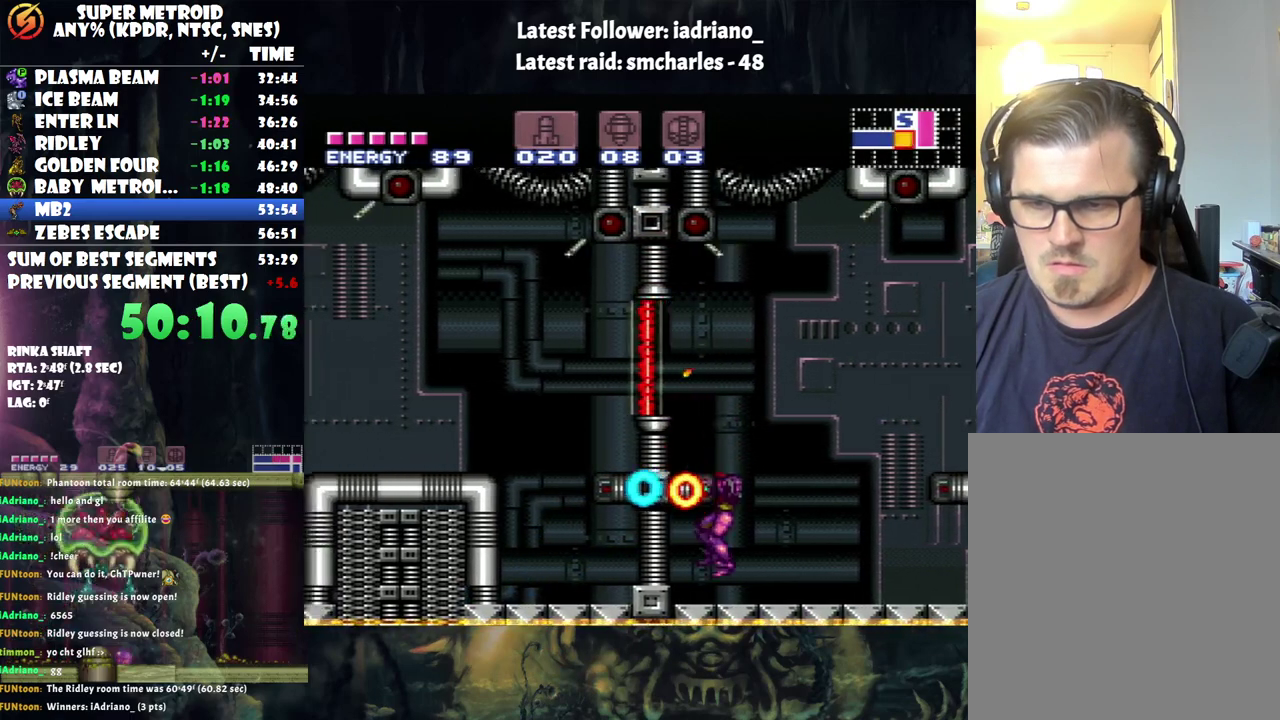
{"buttons": ["DPAD_RIGHT"], "events": [[133, "DPAD_LEFT", "up"], [283, "B", "down"], [333, "B", "up"], [333, "DPAD_RIGHT", "down"]]}
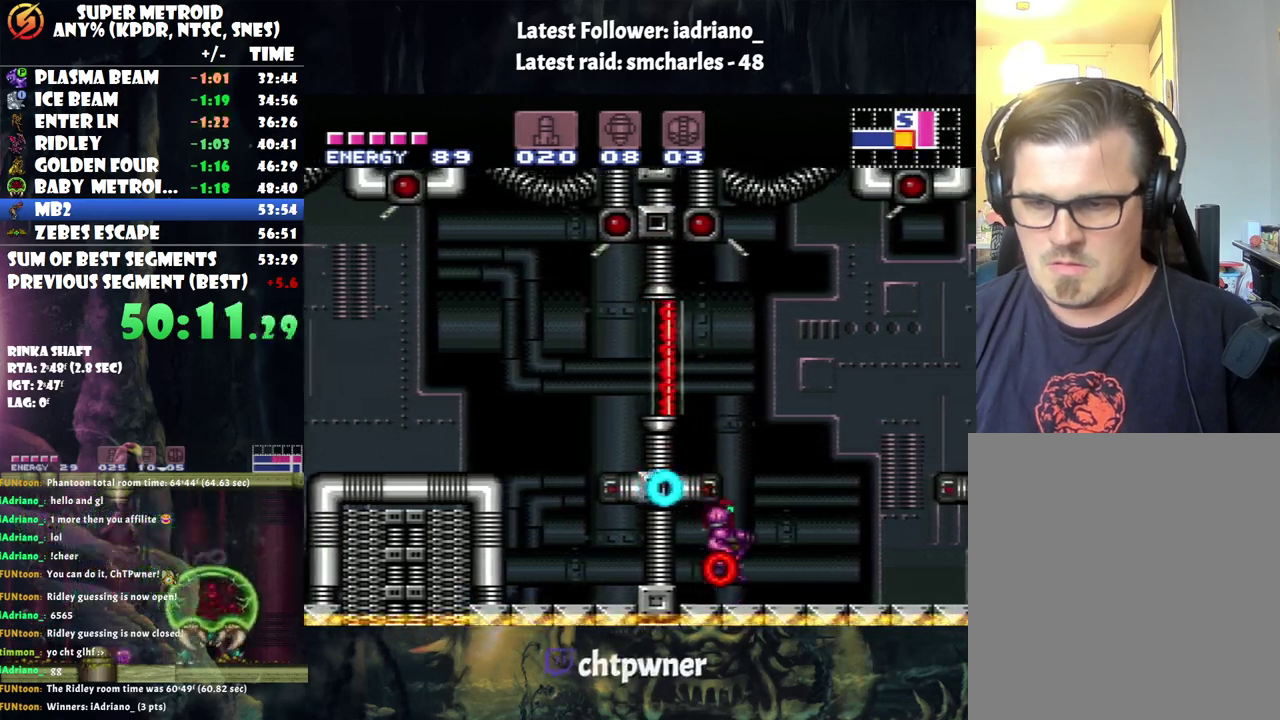
{"buttons": ["DPAD_LEFT"], "events": [[133, "DPAD_RIGHT", "up"], [250, "B", "down"], [367, "DPAD_LEFT", "down"], [417, "B", "up"]]}
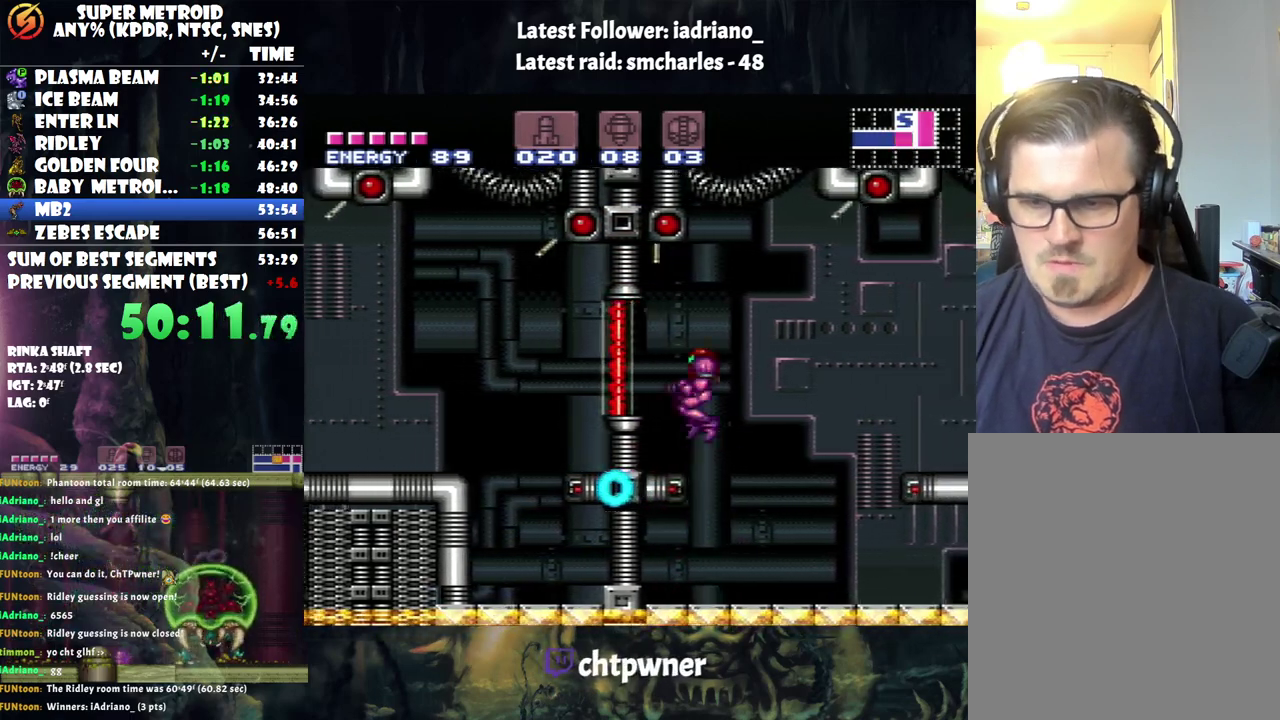
{"buttons": ["DPAD_LEFT"], "events": [[133, "DPAD_LEFT", "up"], [400, "B", "down"], [400, "DPAD_LEFT", "down"], [450, "B", "up"]]}
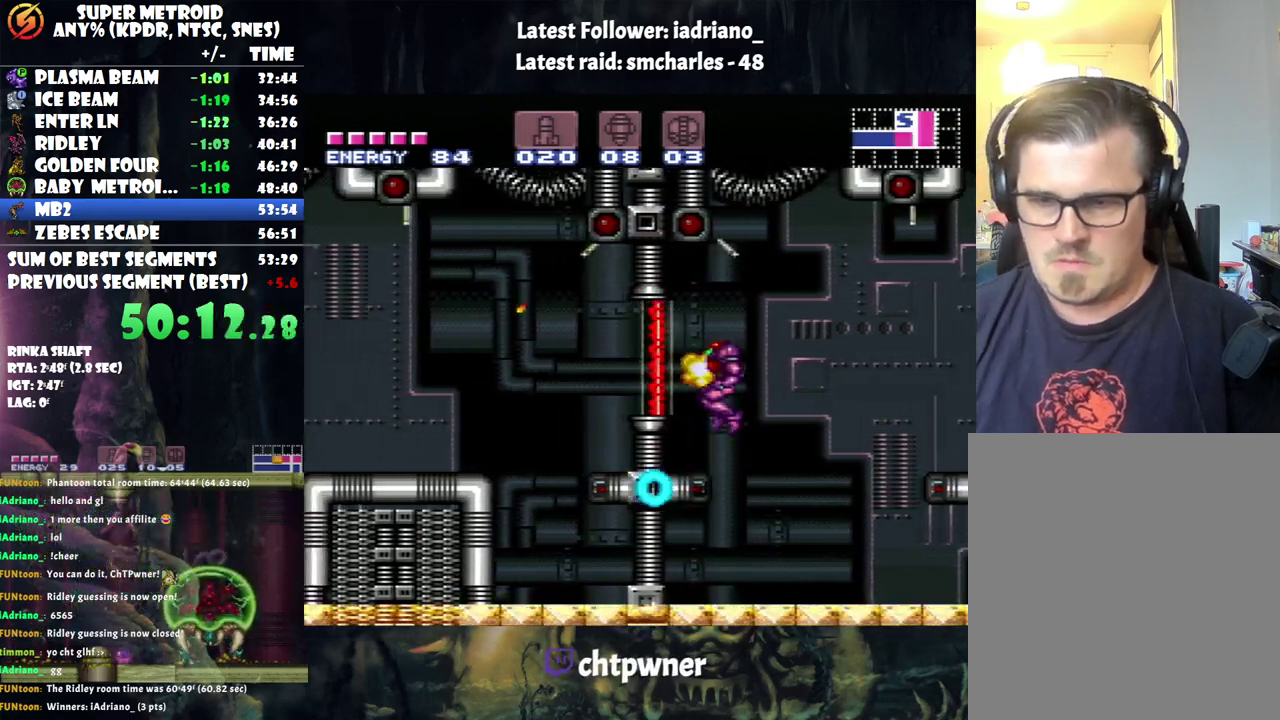
{"buttons": ["DPAD_RIGHT"], "events": [[183, "DPAD_LEFT", "up"], [350, "DPAD_RIGHT", "down"]]}
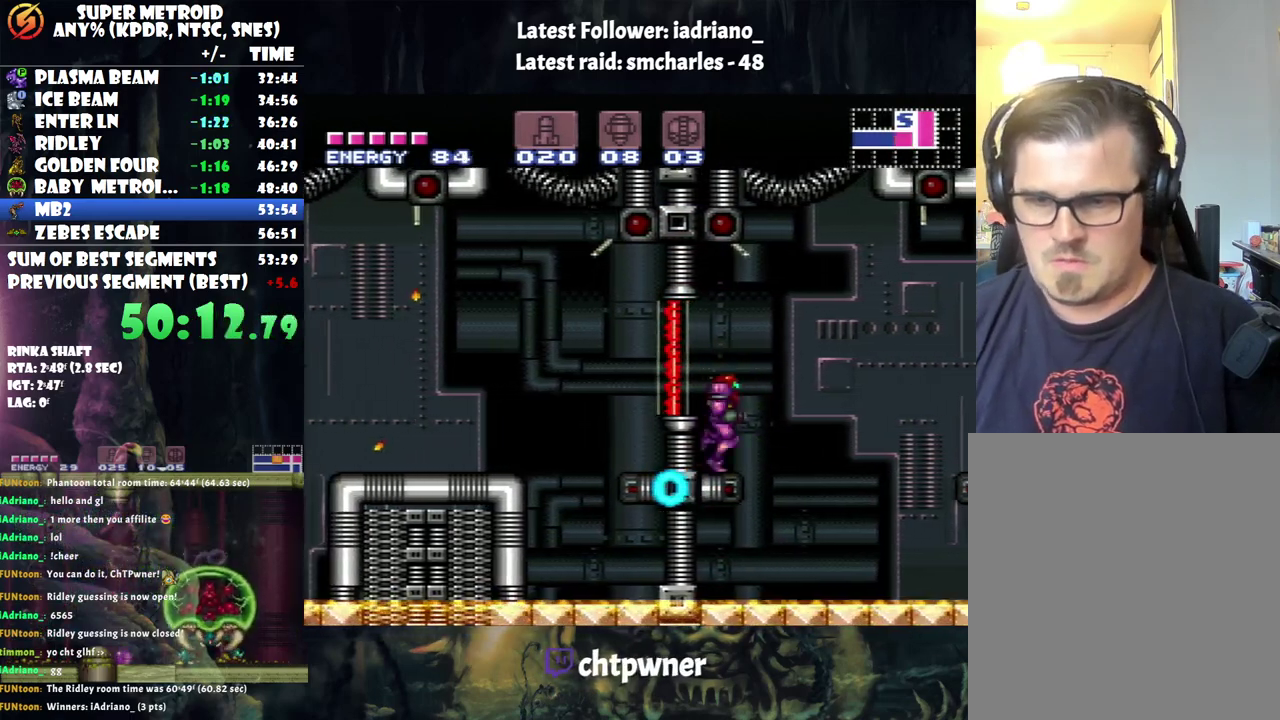
{"buttons": ["DPAD_LEFT"], "events": [[33, "DPAD_RIGHT", "up"], [133, "DPAD_LEFT", "down"], [167, "B", "down"], [217, "B", "up"]]}
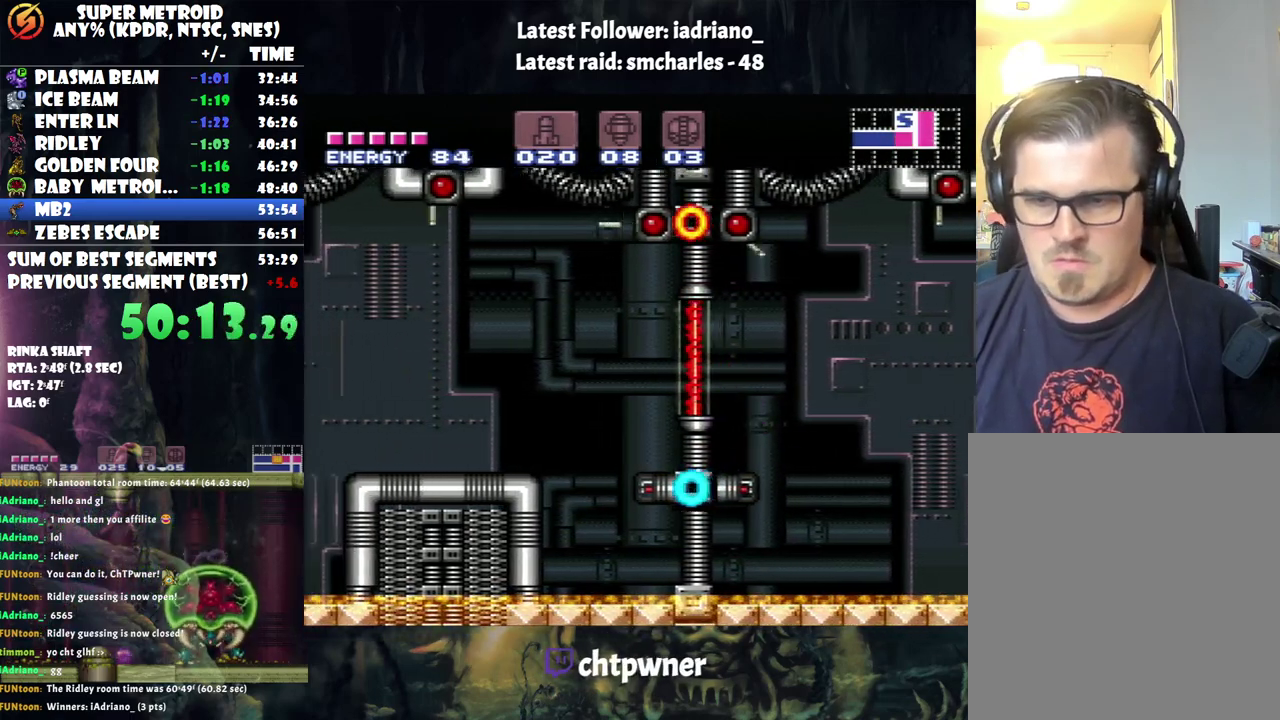
{"buttons": ["DPAD_LEFT"], "events": [[167, "B", "down"], [317, "B", "up"]]}
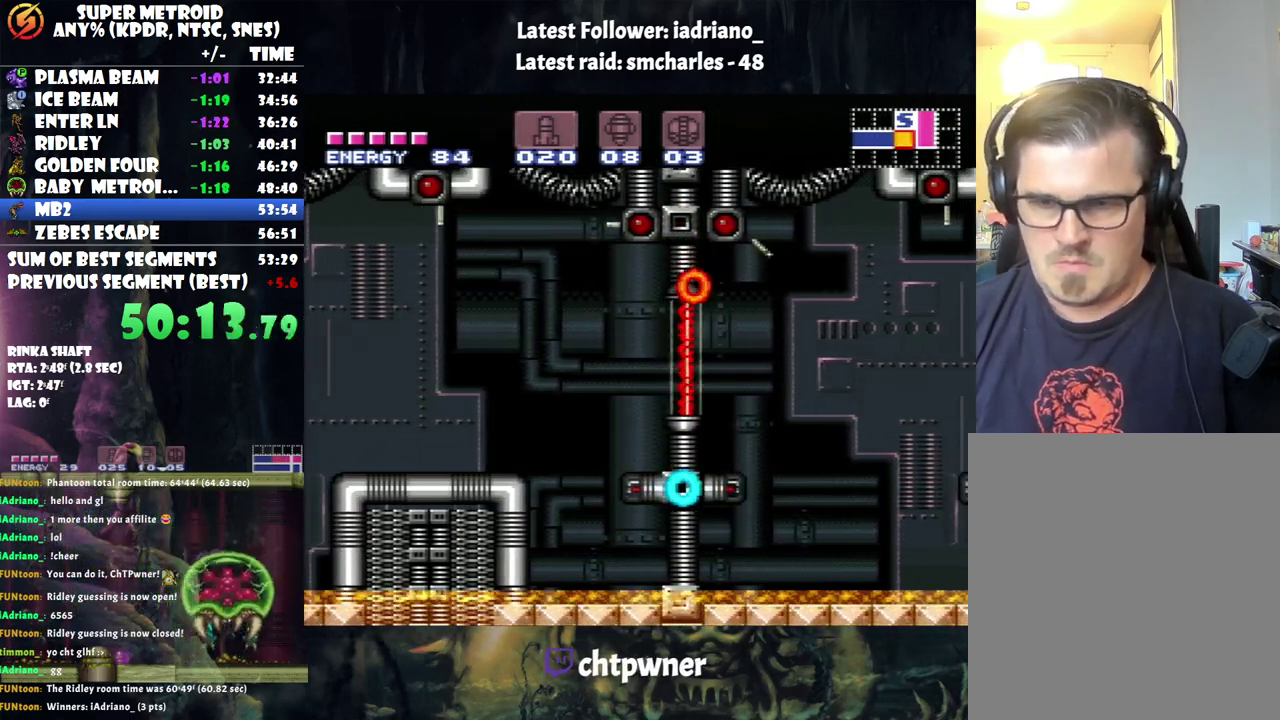
{"buttons": ["A"], "events": [[133, "A", "down"], [217, "DPAD_LEFT", "up"], [400, "A", "up"], [500, "A", "down"]]}
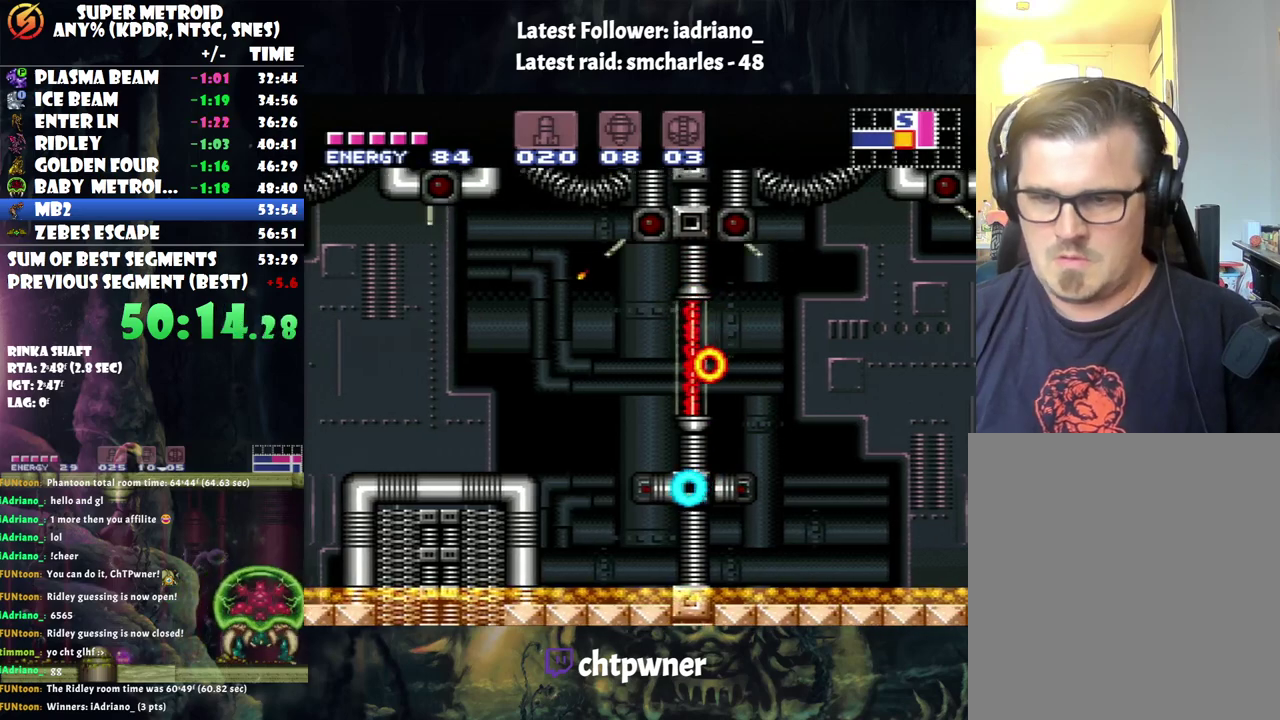
{"buttons": [], "events": [[33, "B", "down"], [167, "A", "up"], [167, "B", "up"], [250, "DPAD_RIGHT", "down"], [450, "DPAD_RIGHT", "up"]]}